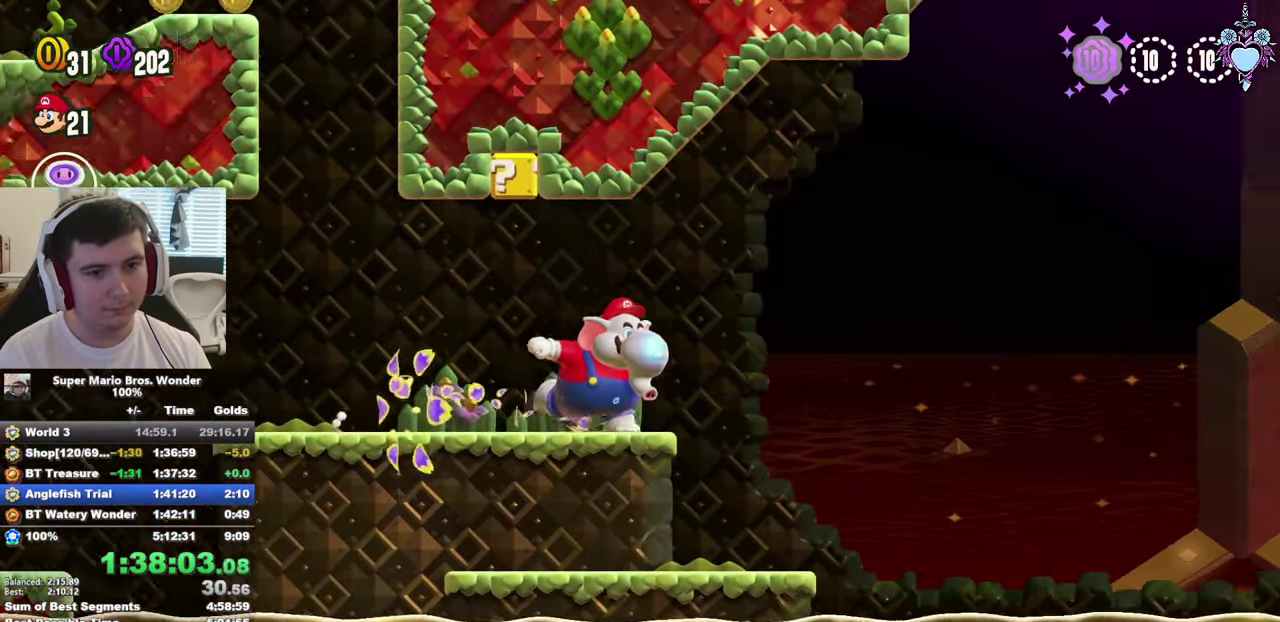
Gameplay with a controller (PlayStation layout); each line is a JSON object with the inputs held at the frame after it. "events" lists button and stick changes between this image and that frame as [ms after this image, input, new state], when the widget could be followed in between. Not read: L3 R3.
{"buttons": ["CROSS", "SQUARE", "DPAD_RIGHT"], "left_stick": "center", "right_stick": "center", "events": [[384, "CROSS", "down"]]}
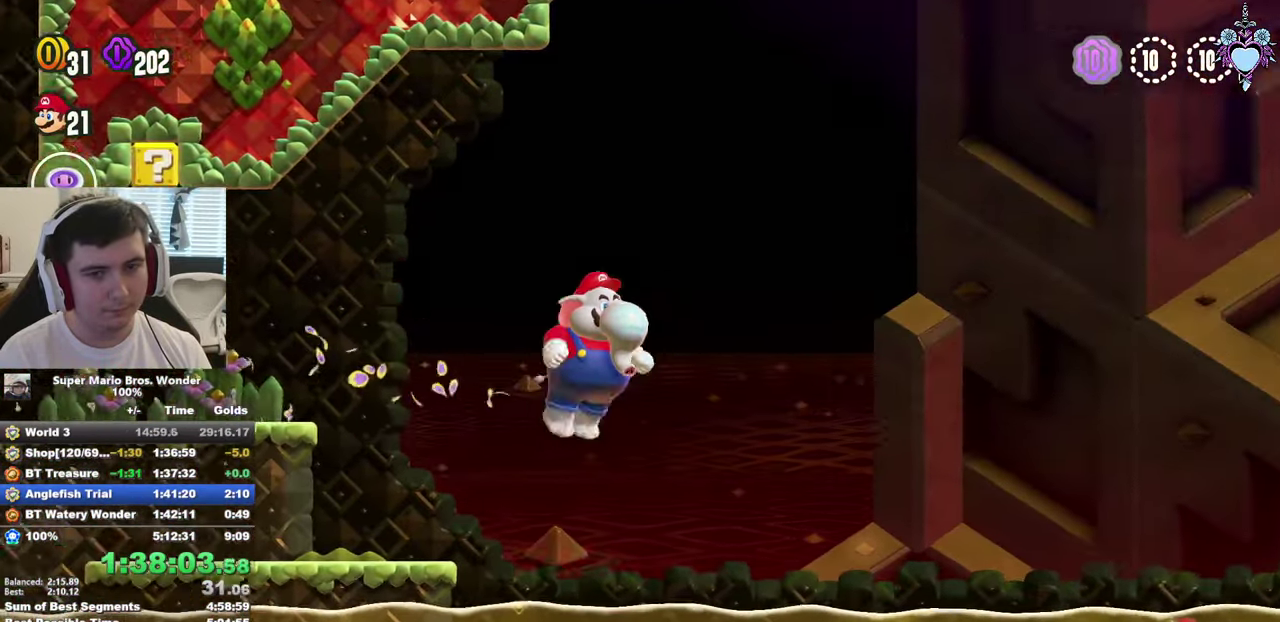
{"buttons": ["CROSS", "SQUARE", "DPAD_RIGHT"], "left_stick": "center", "right_stick": "center", "events": []}
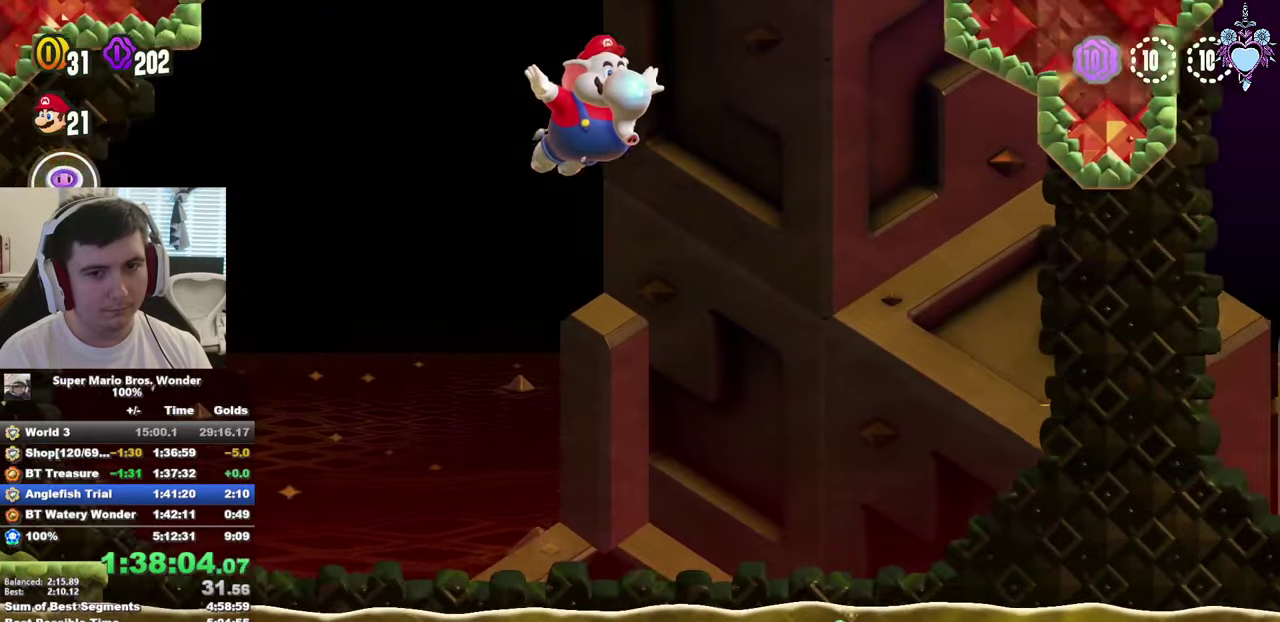
{"buttons": ["CROSS", "SQUARE", "R1", "DPAD_RIGHT"], "left_stick": "center", "right_stick": "center", "events": [[500, "R1", "down"]]}
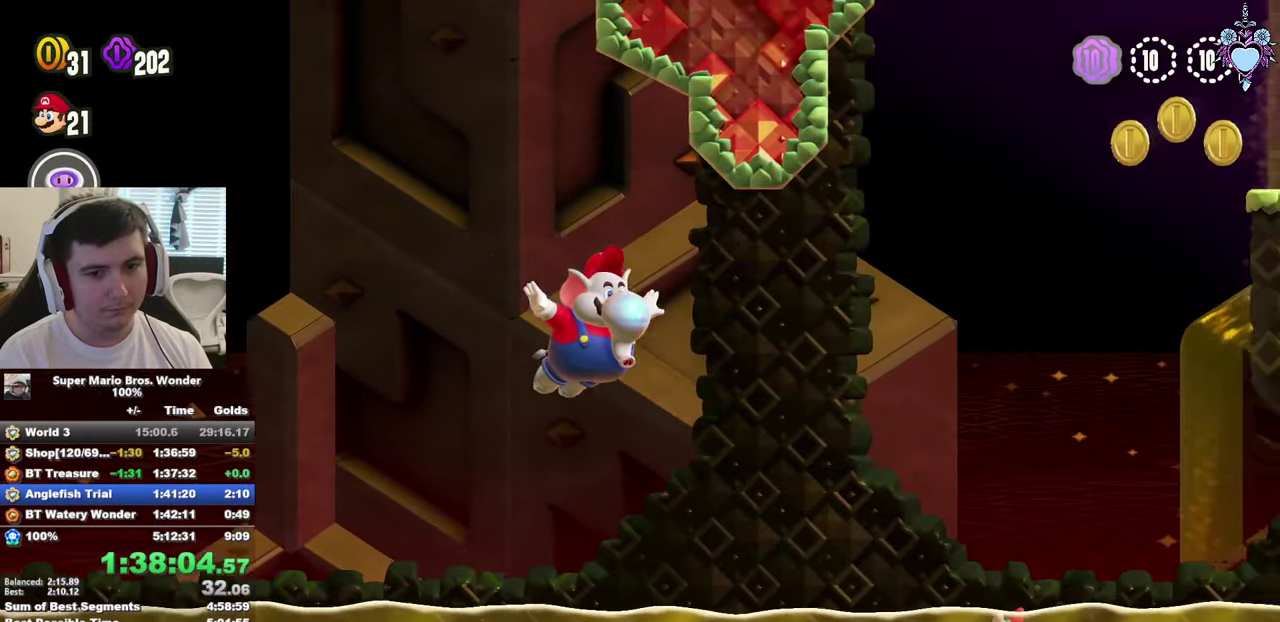
{"buttons": ["CROSS", "SQUARE", "DPAD_RIGHT"], "left_stick": "center", "right_stick": "center", "events": [[50, "R1", "up"]]}
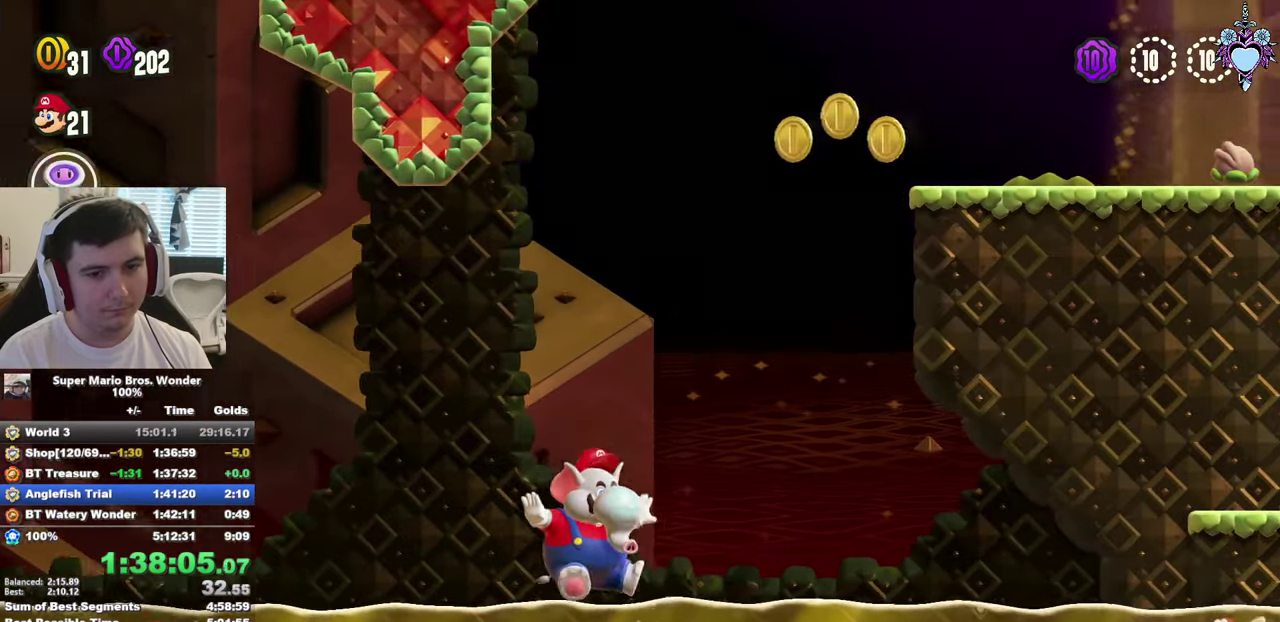
{"buttons": ["SQUARE", "DPAD_RIGHT"], "left_stick": "center", "right_stick": "center", "events": [[450, "CROSS", "up"]]}
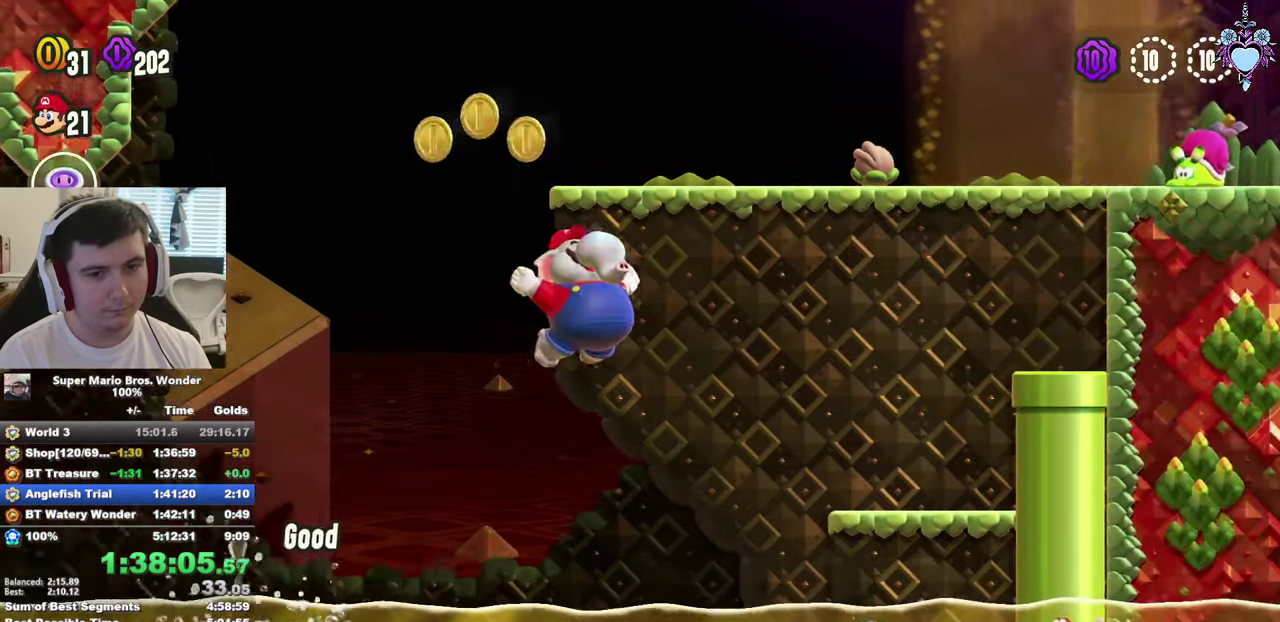
{"buttons": ["CROSS", "SQUARE", "DPAD_RIGHT"], "left_stick": "center", "right_stick": "center", "events": [[383, "CROSS", "down"]]}
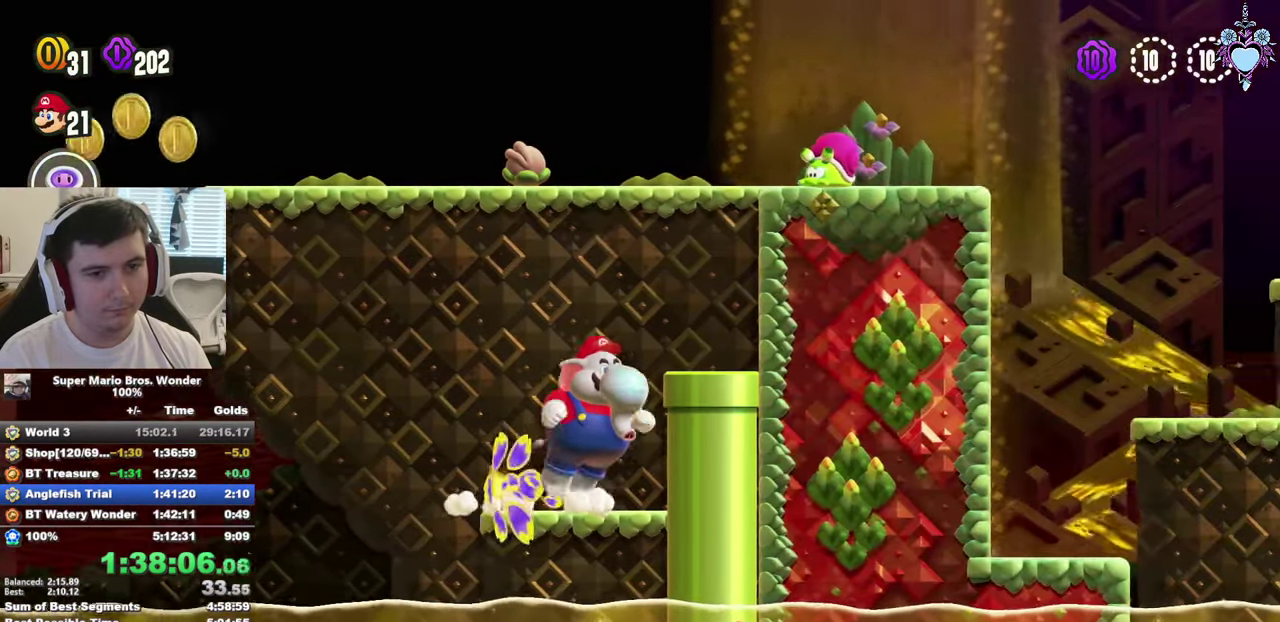
{"buttons": ["SQUARE", "DPAD_RIGHT"], "left_stick": "center", "right_stick": "center", "events": [[16, "R1", "down"], [116, "R1", "up"], [183, "CROSS", "up"]]}
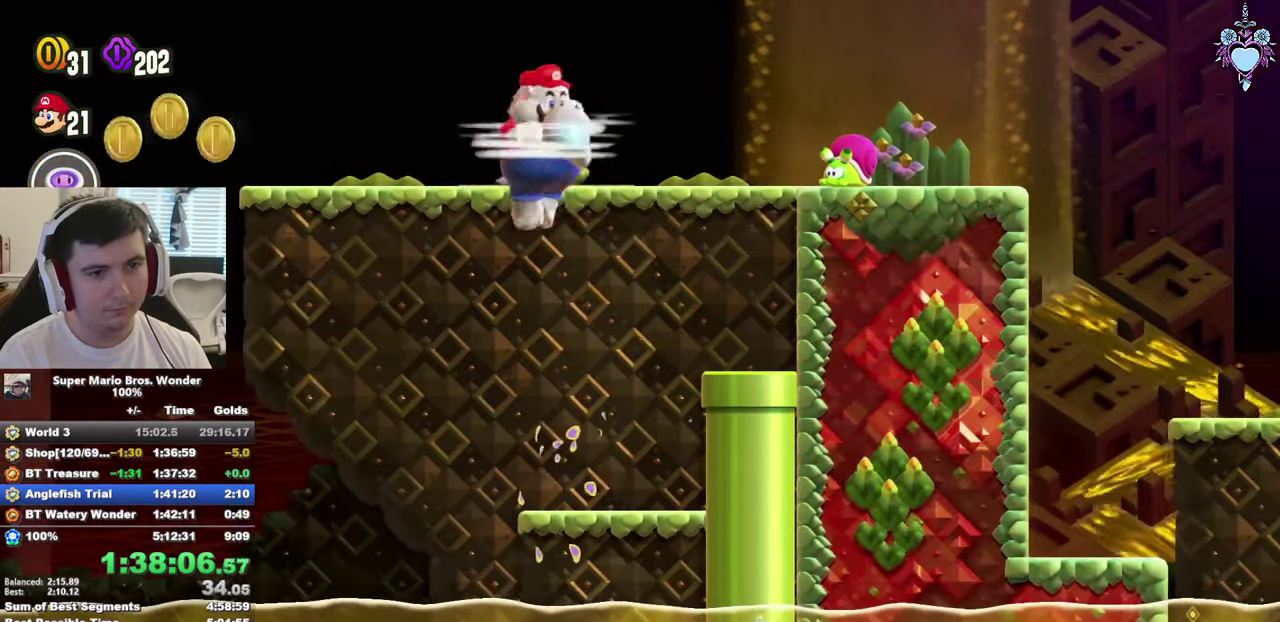
{"buttons": [], "left_stick": "center", "right_stick": "center", "events": [[283, "SQUARE", "up"], [400, "DPAD_RIGHT", "up"]]}
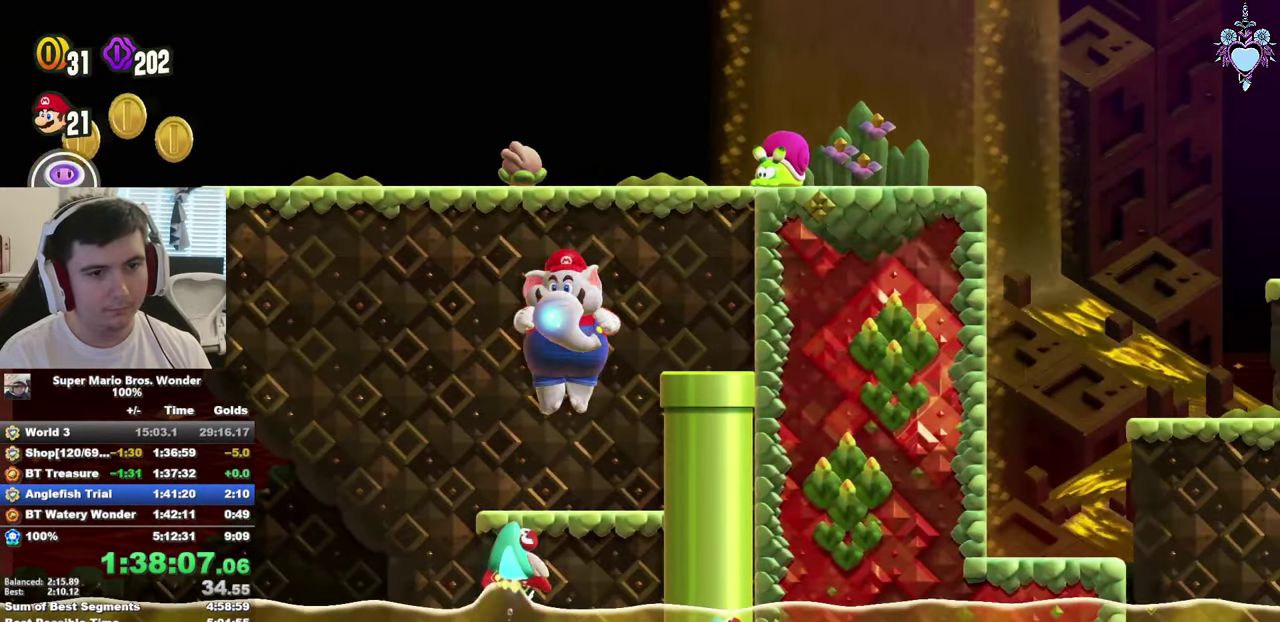
{"buttons": ["SQUARE", "DPAD_RIGHT"], "left_stick": "center", "right_stick": "center", "events": [[66, "SQUARE", "down"], [116, "DPAD_RIGHT", "down"], [150, "CROSS", "down"], [433, "CROSS", "up"]]}
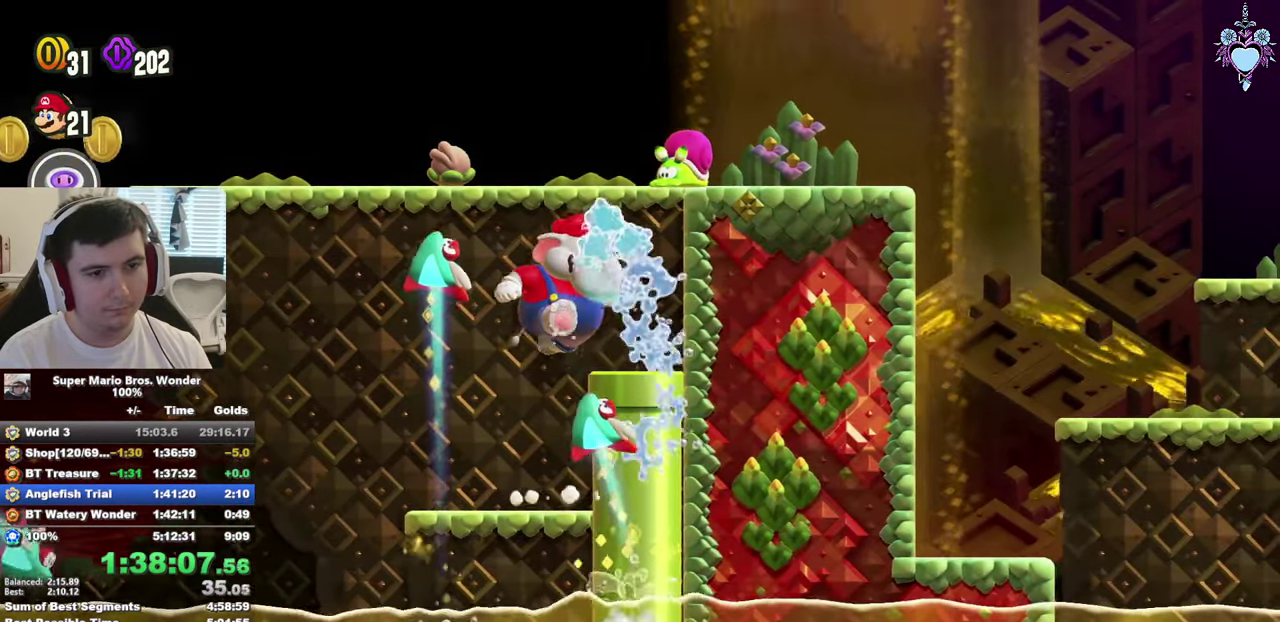
{"buttons": ["SQUARE", "L1"], "left_stick": "center", "right_stick": "center", "events": [[200, "DPAD_RIGHT", "up"], [500, "L1", "down"]]}
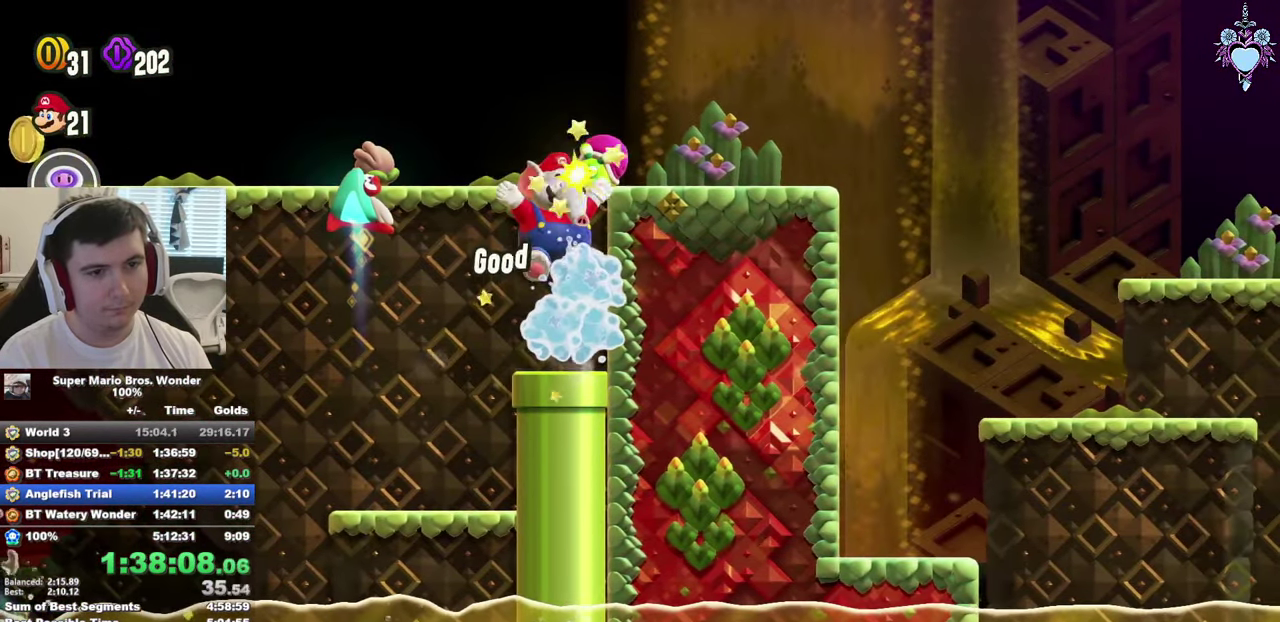
{"buttons": ["SQUARE", "L1"], "left_stick": "center", "right_stick": "center", "events": [[200, "L1", "up"], [283, "L1", "down"], [366, "L1", "up"], [500, "L1", "down"]]}
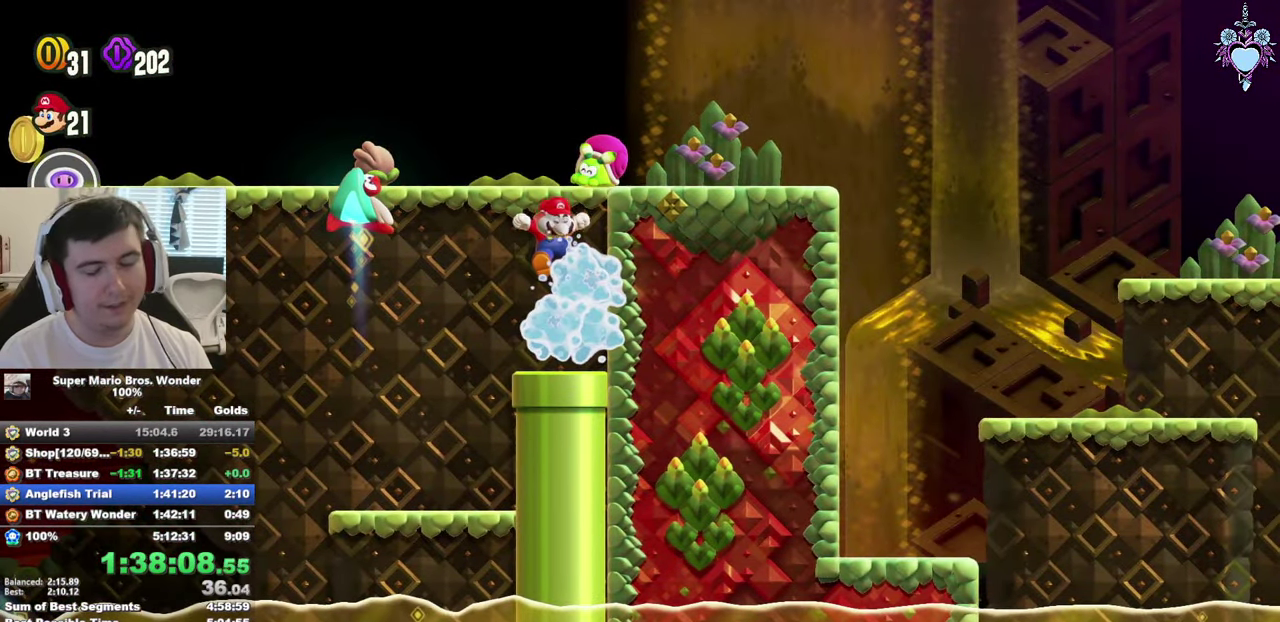
{"buttons": ["SQUARE", "L1"], "left_stick": "center", "right_stick": "center", "events": [[16, "L1", "up"], [116, "L1", "down"], [183, "L1", "up"], [250, "L1", "down"], [333, "L1", "up"], [400, "L1", "down"]]}
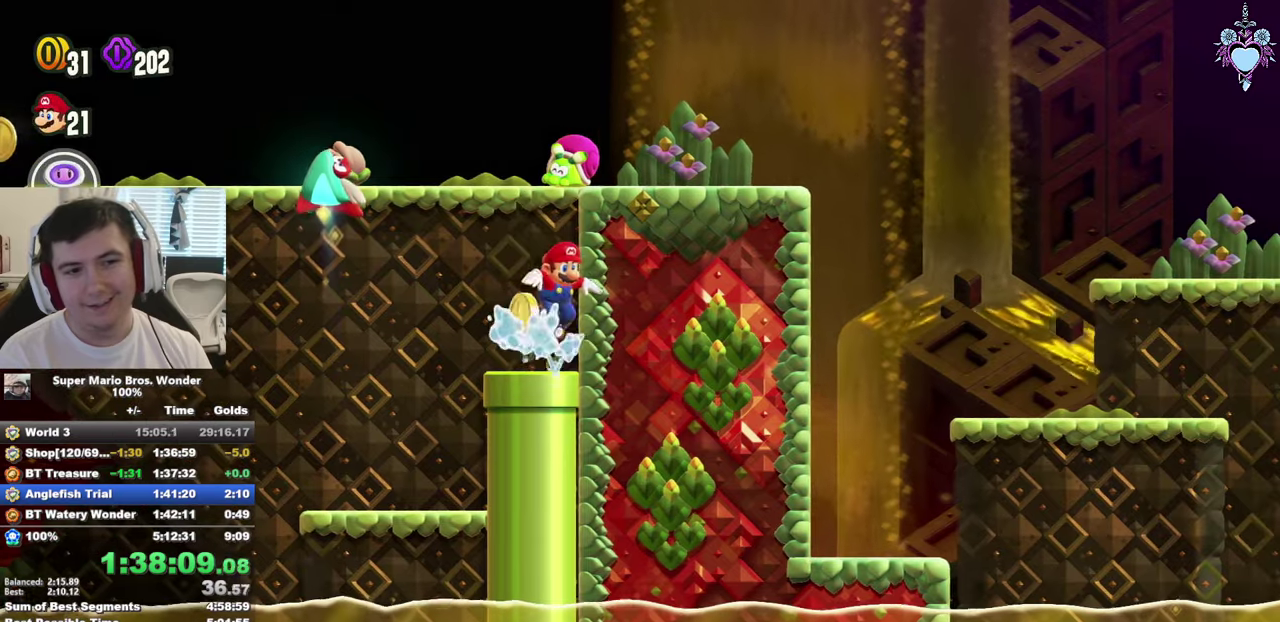
{"buttons": ["SQUARE"], "left_stick": "center", "right_stick": "center", "events": [[483, "L1", "up"]]}
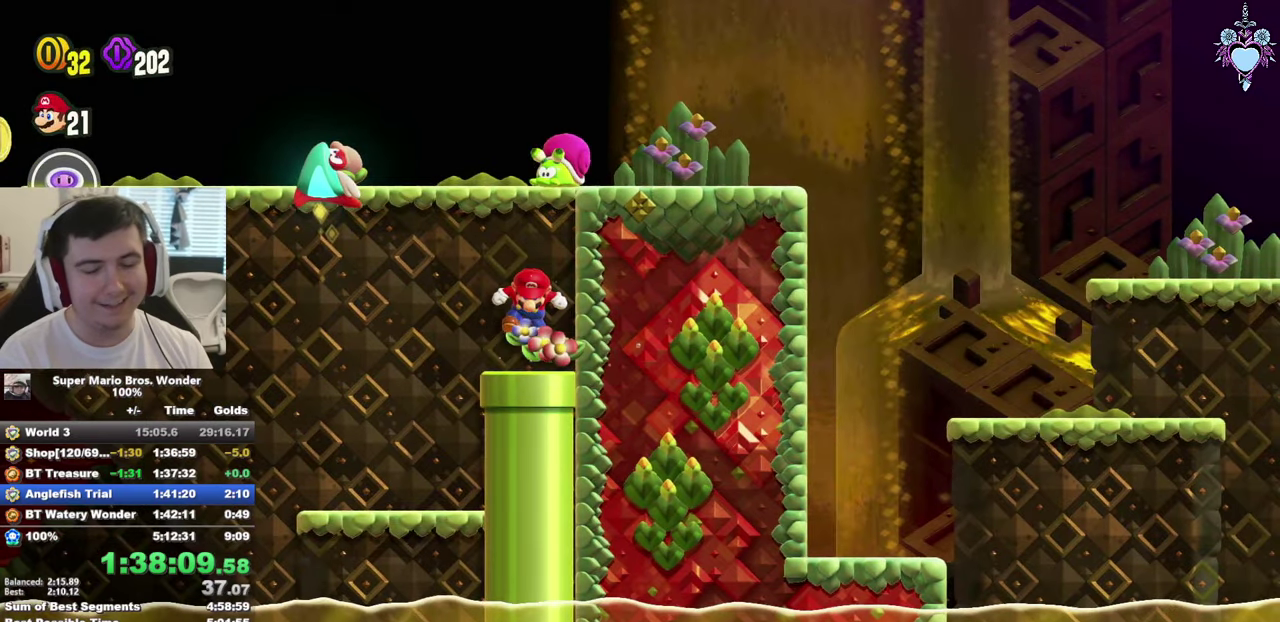
{"buttons": ["SQUARE"], "left_stick": "center", "right_stick": "center", "events": []}
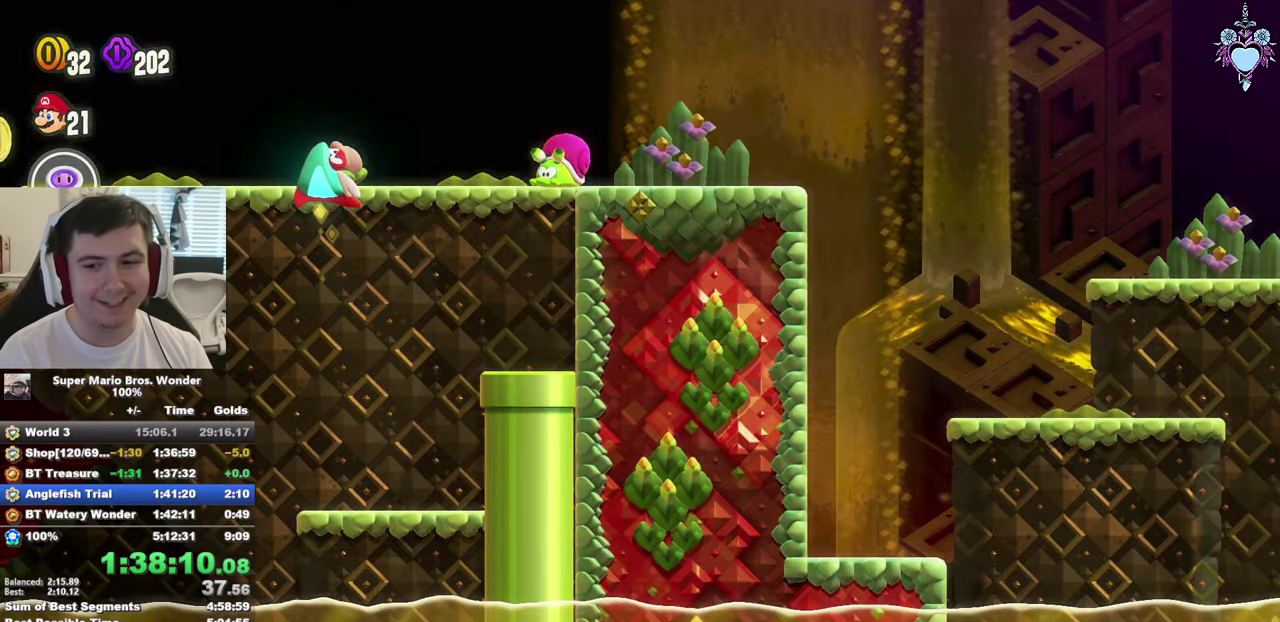
{"buttons": ["SQUARE"], "left_stick": "center", "right_stick": "center", "events": []}
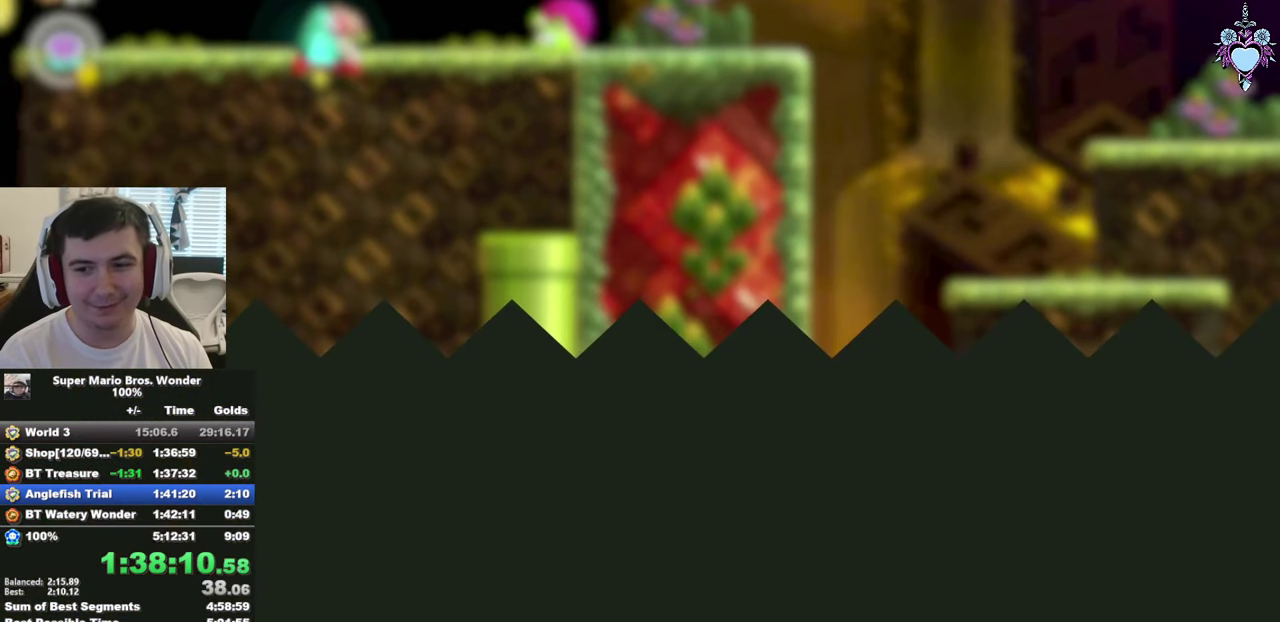
{"buttons": ["SQUARE"], "left_stick": "center", "right_stick": "center", "events": []}
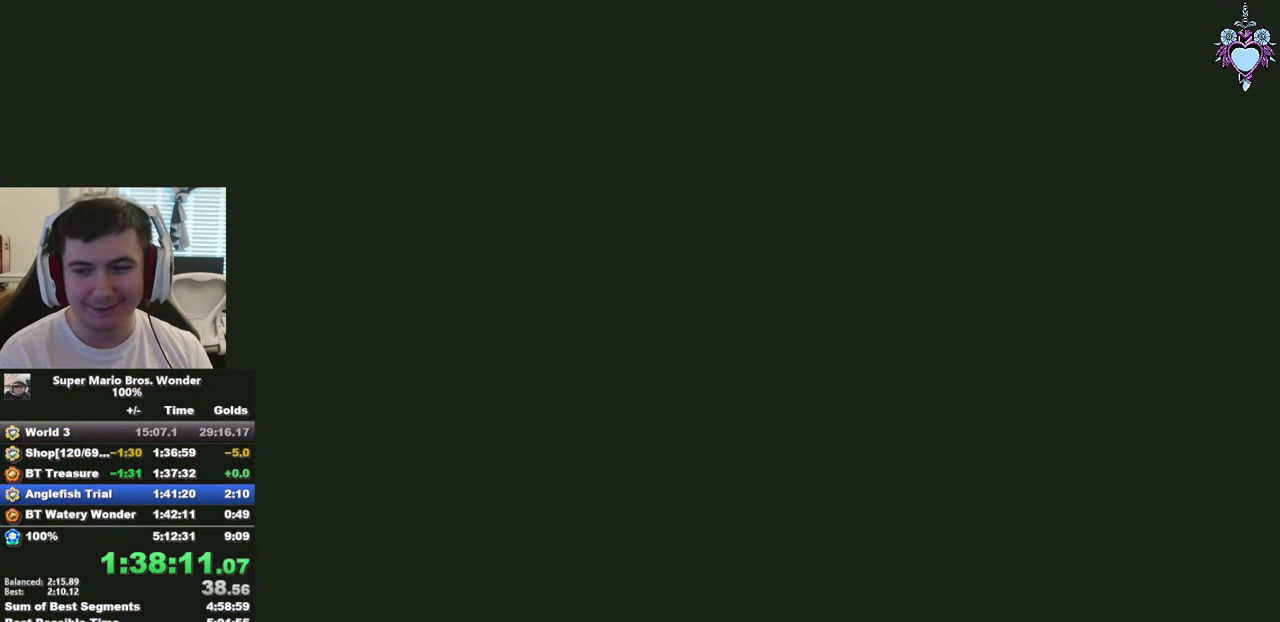
{"buttons": ["SQUARE", "DPAD_RIGHT"], "left_stick": "center", "right_stick": "center", "events": [[117, "DPAD_RIGHT", "down"]]}
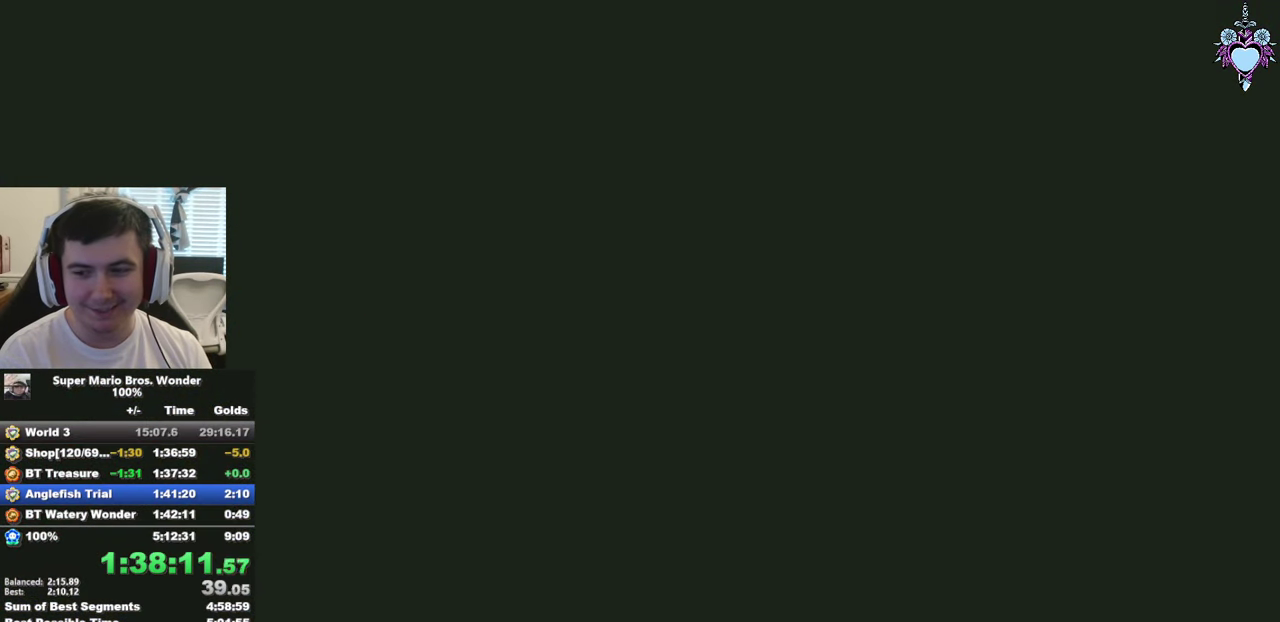
{"buttons": ["SQUARE", "DPAD_RIGHT"], "left_stick": "center", "right_stick": "center", "events": []}
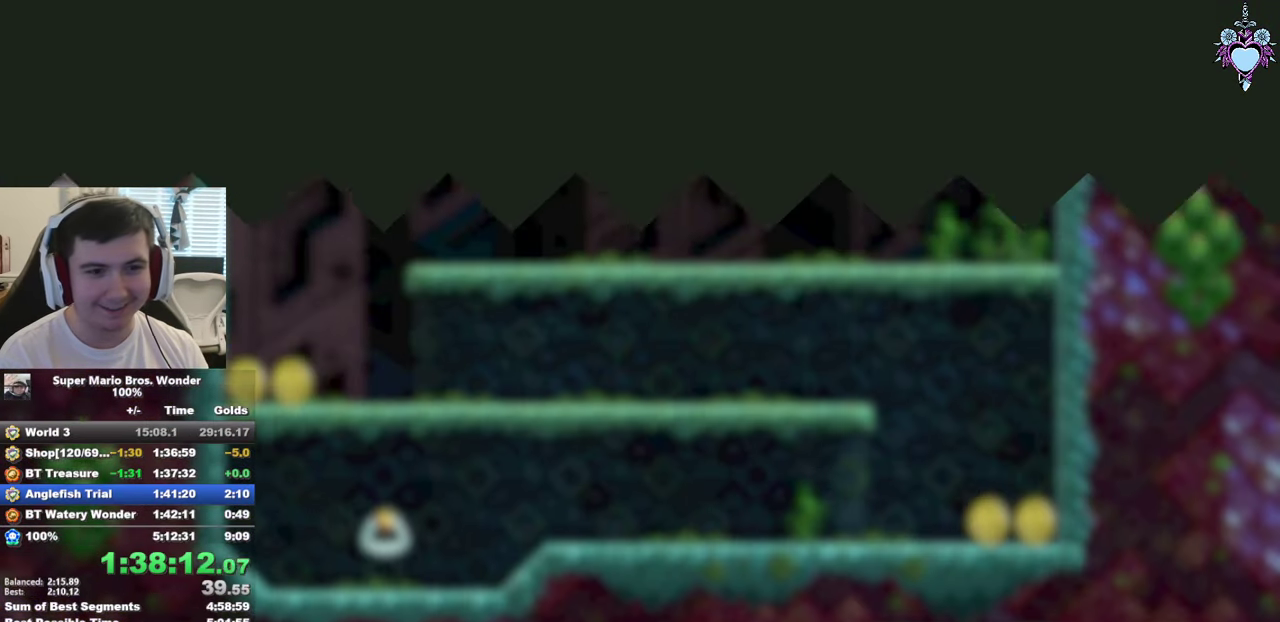
{"buttons": ["SQUARE"], "left_stick": "center", "right_stick": "center", "events": [[283, "DPAD_RIGHT", "up"]]}
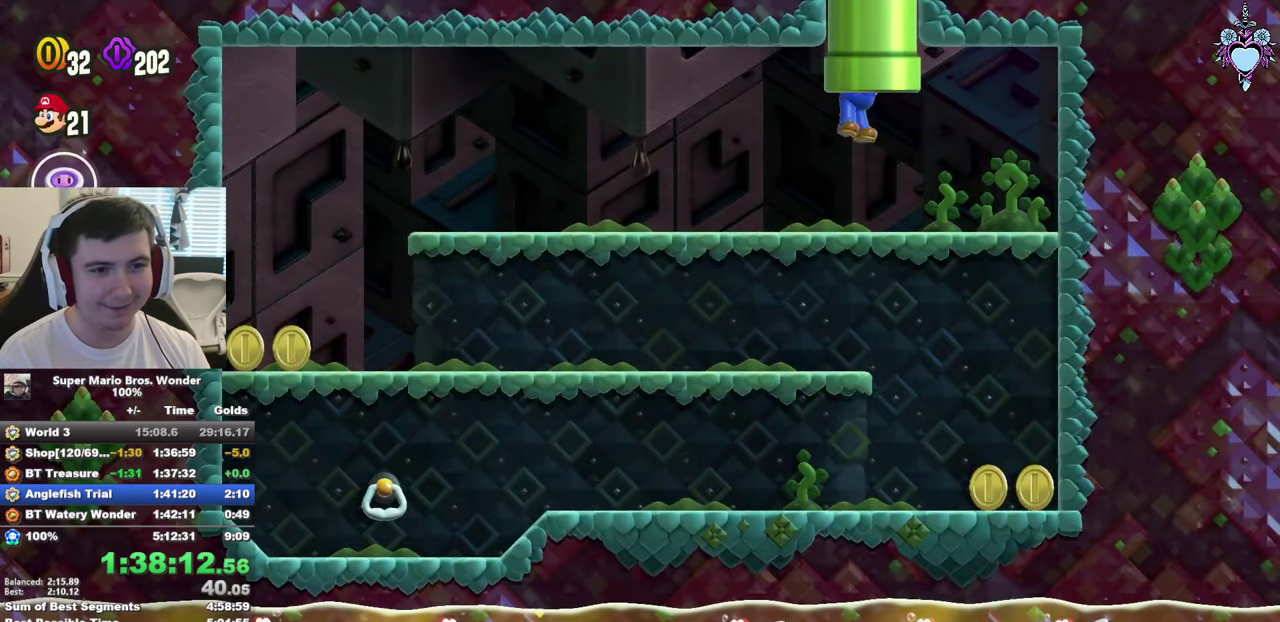
{"buttons": ["SQUARE", "DPAD_LEFT"], "left_stick": "center", "right_stick": "center", "events": [[50, "DPAD_LEFT", "down"]]}
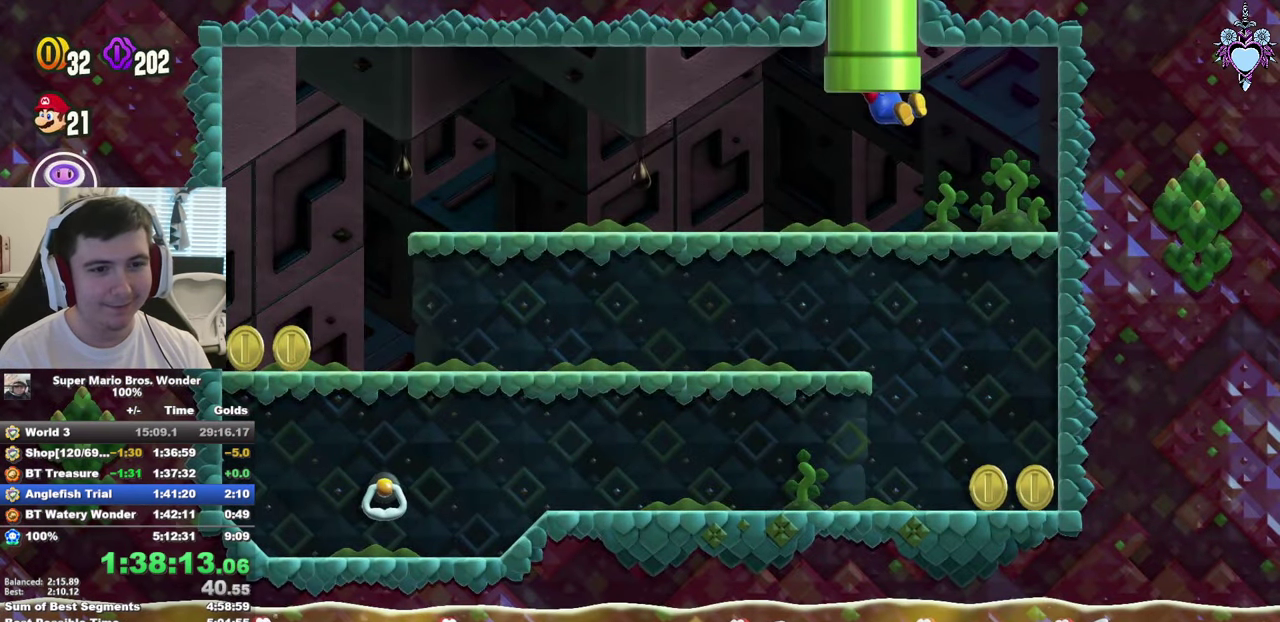
{"buttons": ["SQUARE", "DPAD_LEFT"], "left_stick": "center", "right_stick": "center", "events": []}
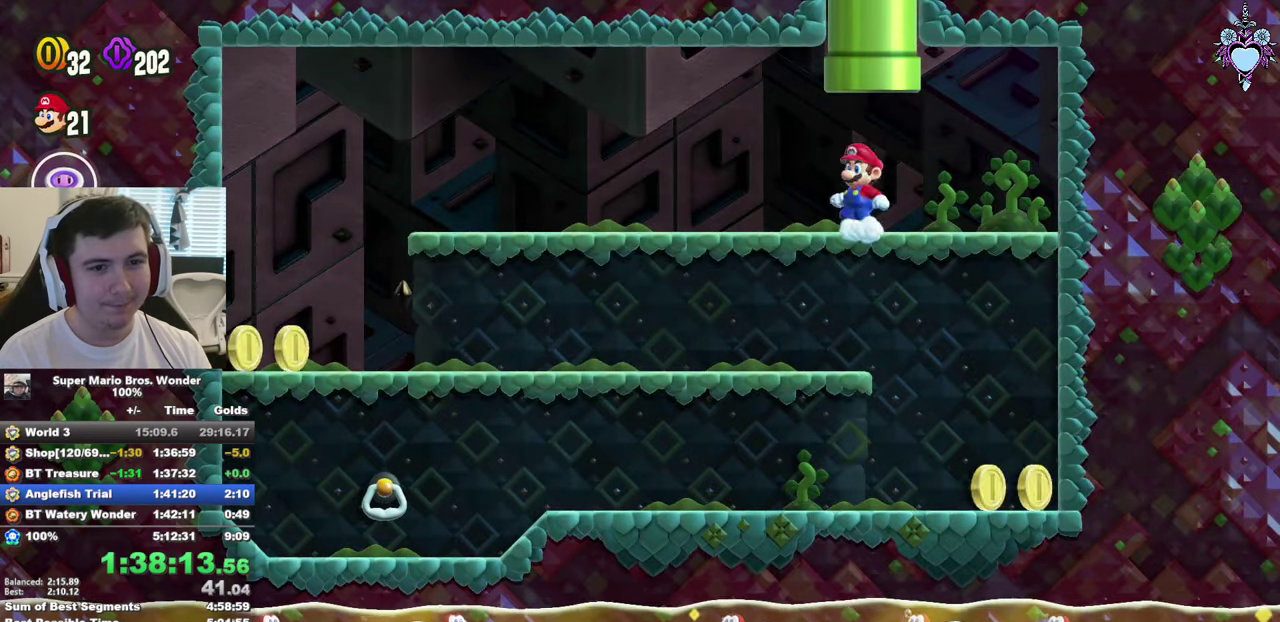
{"buttons": ["SQUARE"], "left_stick": "center", "right_stick": "center", "events": [[233, "CROSS", "down"], [317, "CROSS", "up"], [400, "DPAD_LEFT", "up"]]}
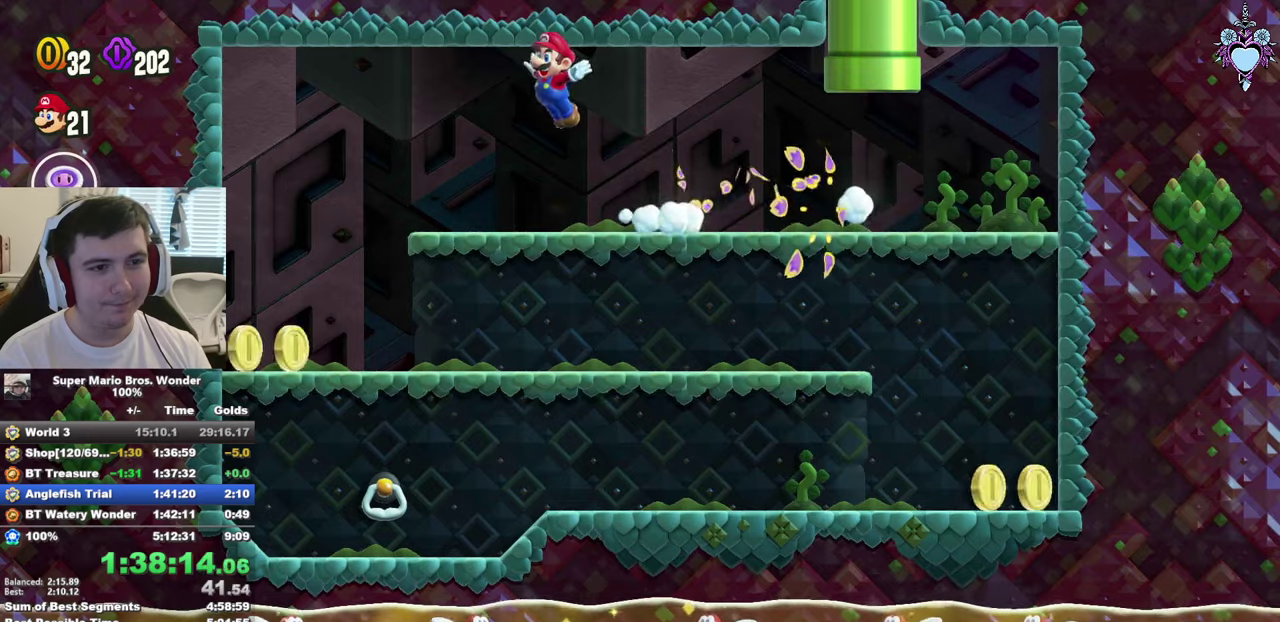
{"buttons": ["CROSS", "SQUARE", "DPAD_RIGHT"], "left_stick": "center", "right_stick": "center", "events": [[250, "DPAD_LEFT", "down"], [400, "CROSS", "down"], [450, "DPAD_LEFT", "up"], [450, "DPAD_RIGHT", "down"]]}
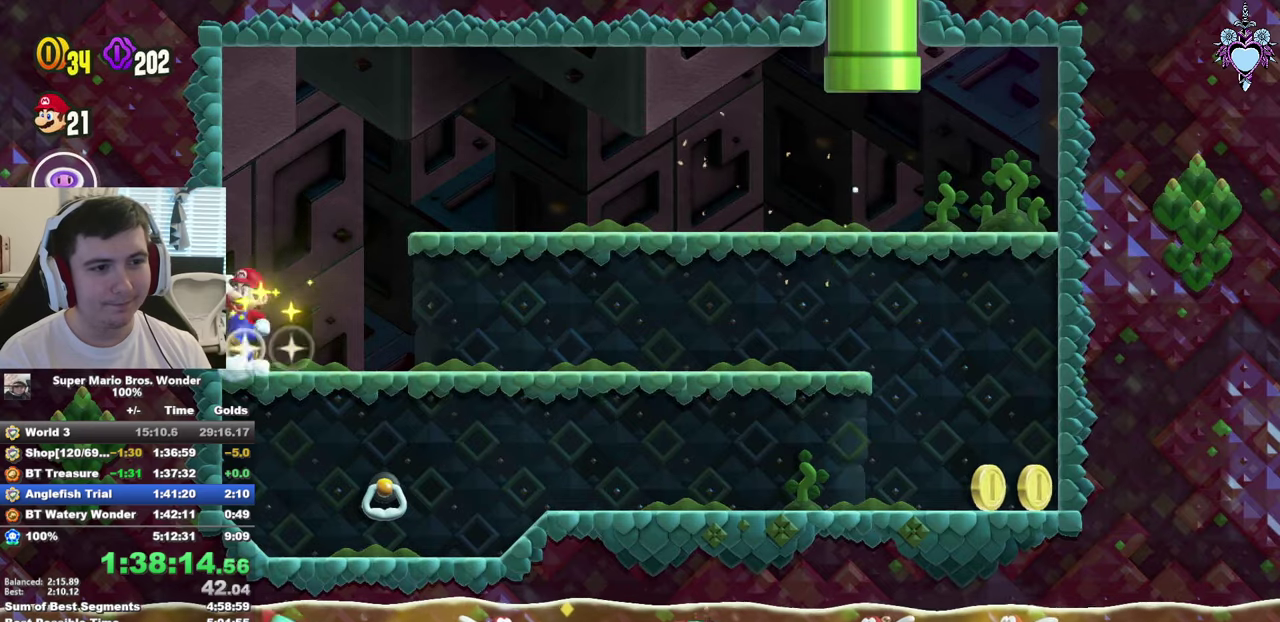
{"buttons": ["CROSS", "SQUARE", "DPAD_LEFT"], "left_stick": "center", "right_stick": "center", "events": [[50, "CROSS", "up"], [150, "DPAD_RIGHT", "up"], [267, "CROSS", "down"], [267, "DPAD_LEFT", "down"]]}
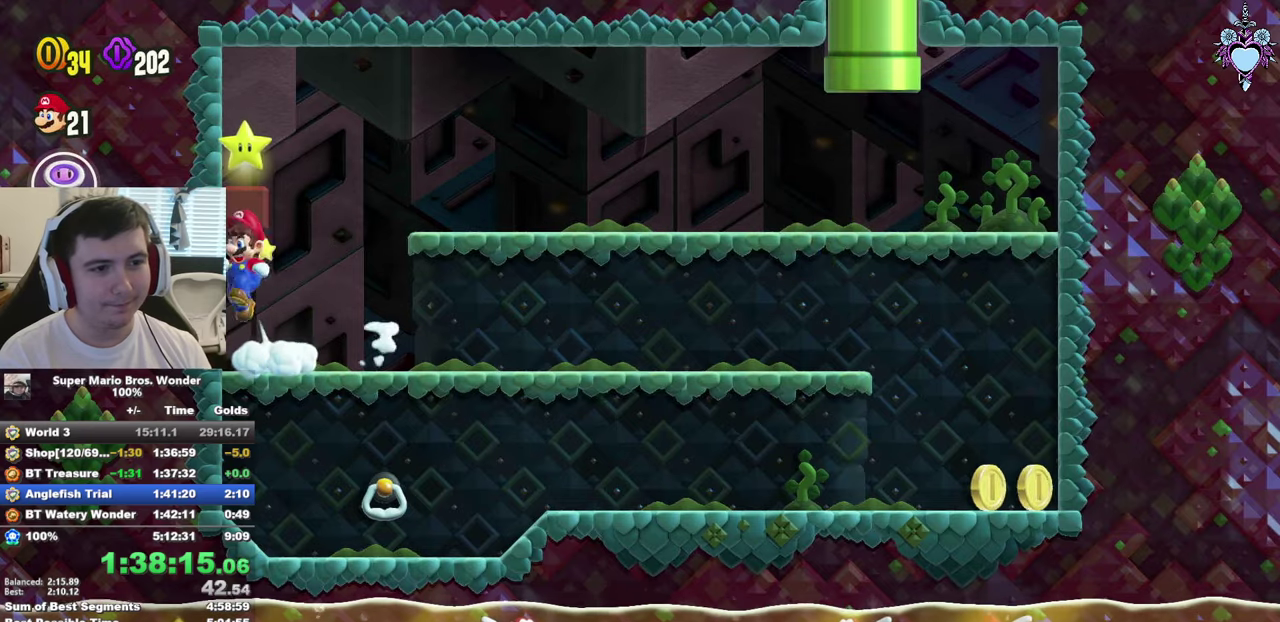
{"buttons": ["SQUARE", "DPAD_LEFT"], "left_stick": "center", "right_stick": "center", "events": [[84, "CROSS", "up"], [150, "DPAD_LEFT", "up"], [184, "DPAD_RIGHT", "down"], [350, "CROSS", "down"], [417, "DPAD_LEFT", "down"], [417, "DPAD_RIGHT", "up"], [434, "CROSS", "up"]]}
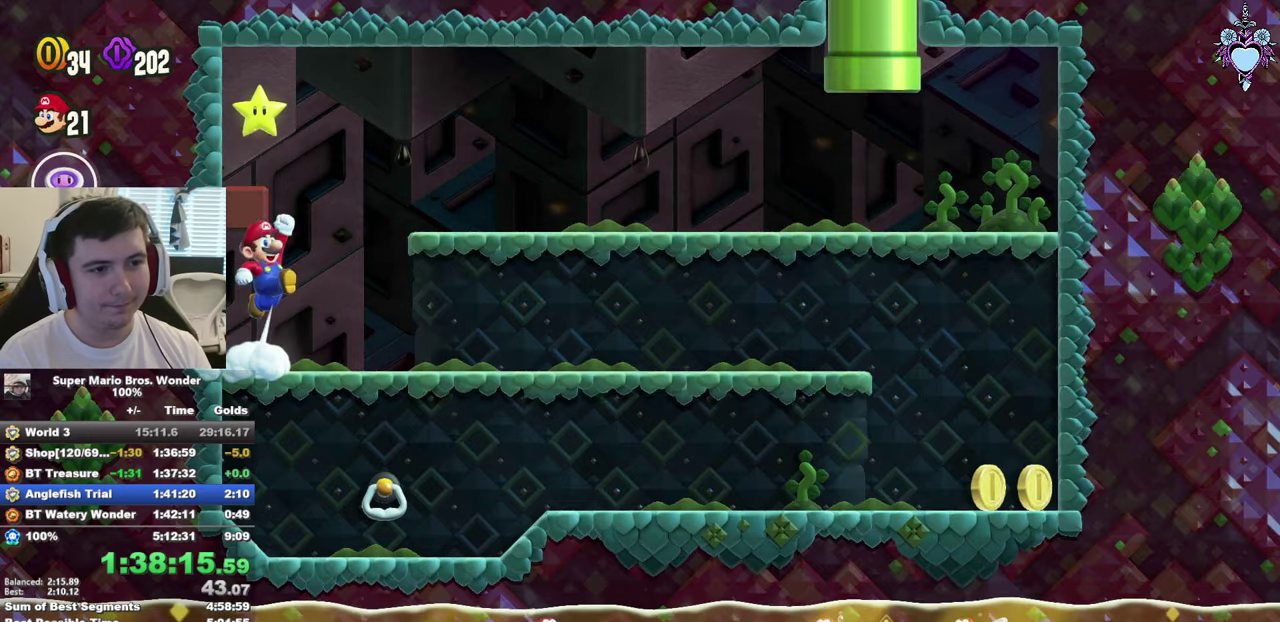
{"buttons": ["SQUARE"], "left_stick": "center", "right_stick": "center", "events": [[17, "DPAD_UP", "down"], [67, "DPAD_LEFT", "up"], [84, "DPAD_UP", "up"], [100, "DPAD_RIGHT", "down"], [184, "CROSS", "down"], [217, "DPAD_UP", "down"], [267, "DPAD_LEFT", "down"], [267, "DPAD_RIGHT", "up"], [267, "DPAD_UP", "up"], [300, "CROSS", "up"], [317, "DPAD_LEFT", "up"]]}
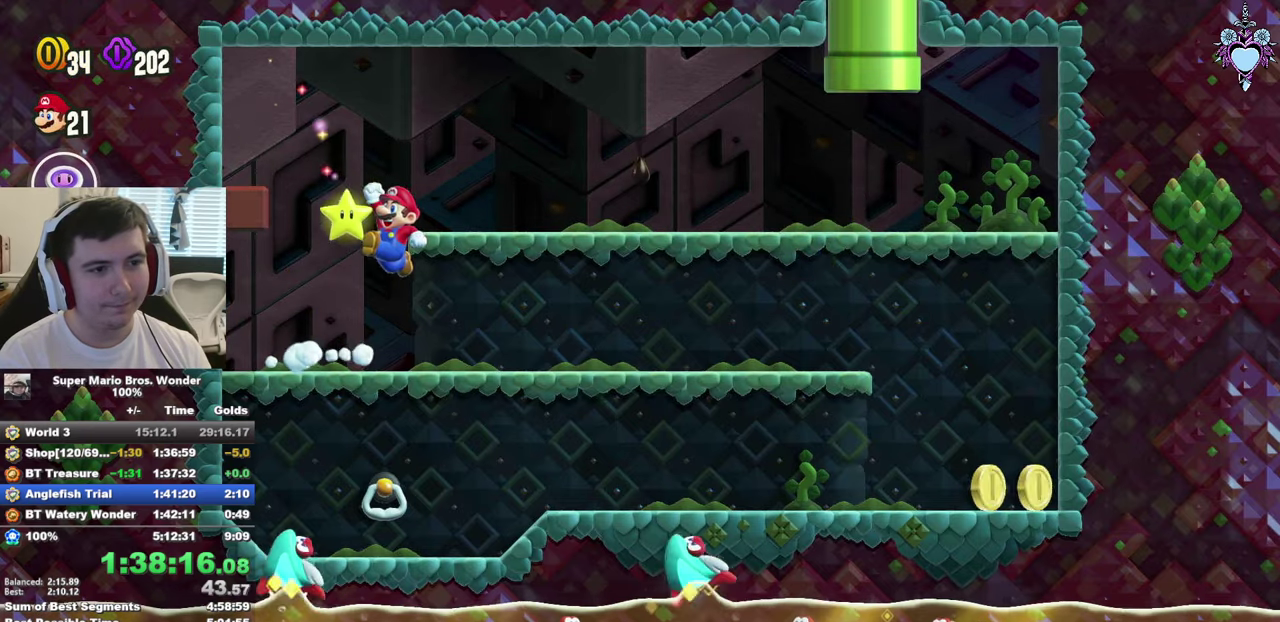
{"buttons": ["SQUARE", "DPAD_RIGHT"], "left_stick": "center", "right_stick": "center", "events": [[117, "DPAD_RIGHT", "down"]]}
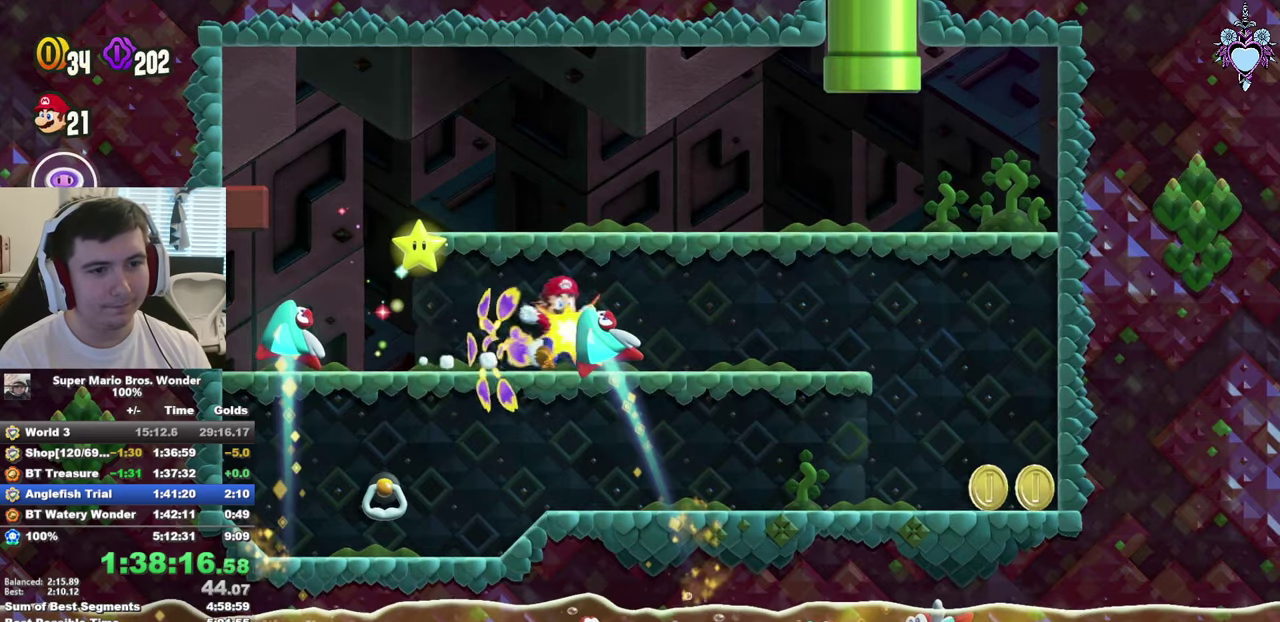
{"buttons": ["L1", "DPAD_LEFT"], "left_stick": "center", "right_stick": "center", "events": [[17, "DPAD_DOWN", "down"], [34, "DPAD_RIGHT", "up"], [50, "L1", "down"], [100, "DPAD_LEFT", "down"], [167, "DPAD_DOWN", "up"], [217, "L1", "up"], [367, "SQUARE", "up"], [384, "L1", "down"]]}
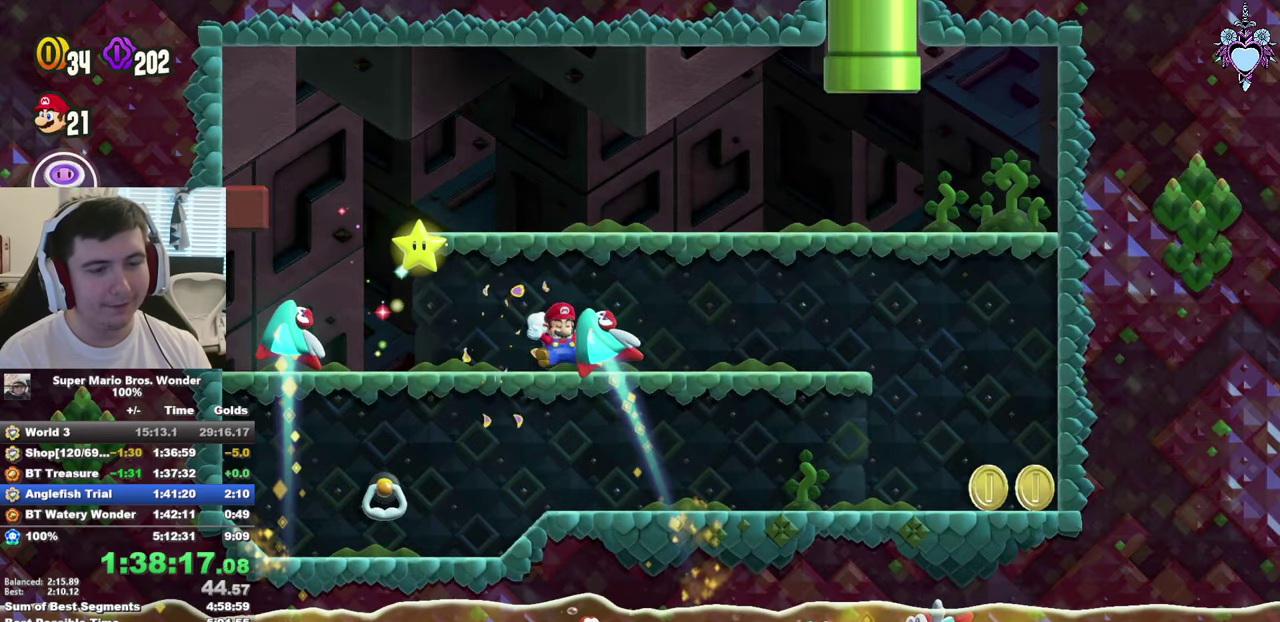
{"buttons": ["L1", "DPAD_LEFT"], "left_stick": "center", "right_stick": "center", "events": [[367, "CROSS", "down"], [434, "CROSS", "up"]]}
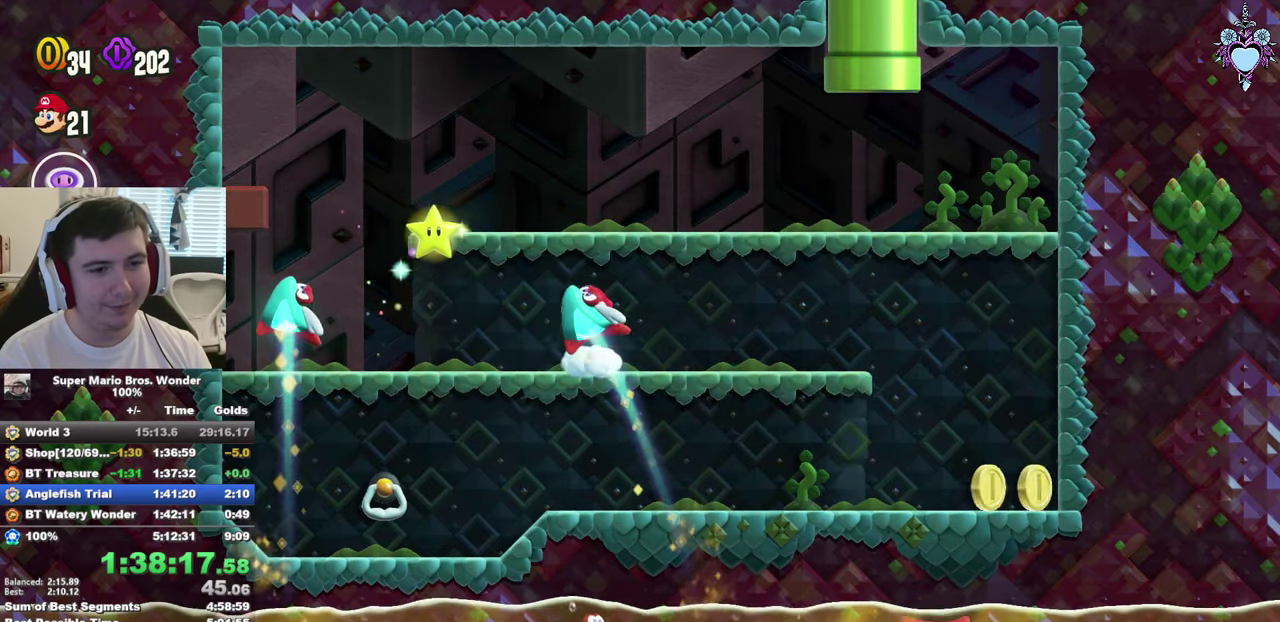
{"buttons": ["L1"], "left_stick": "center", "right_stick": "center", "events": [[434, "DPAD_LEFT", "up"]]}